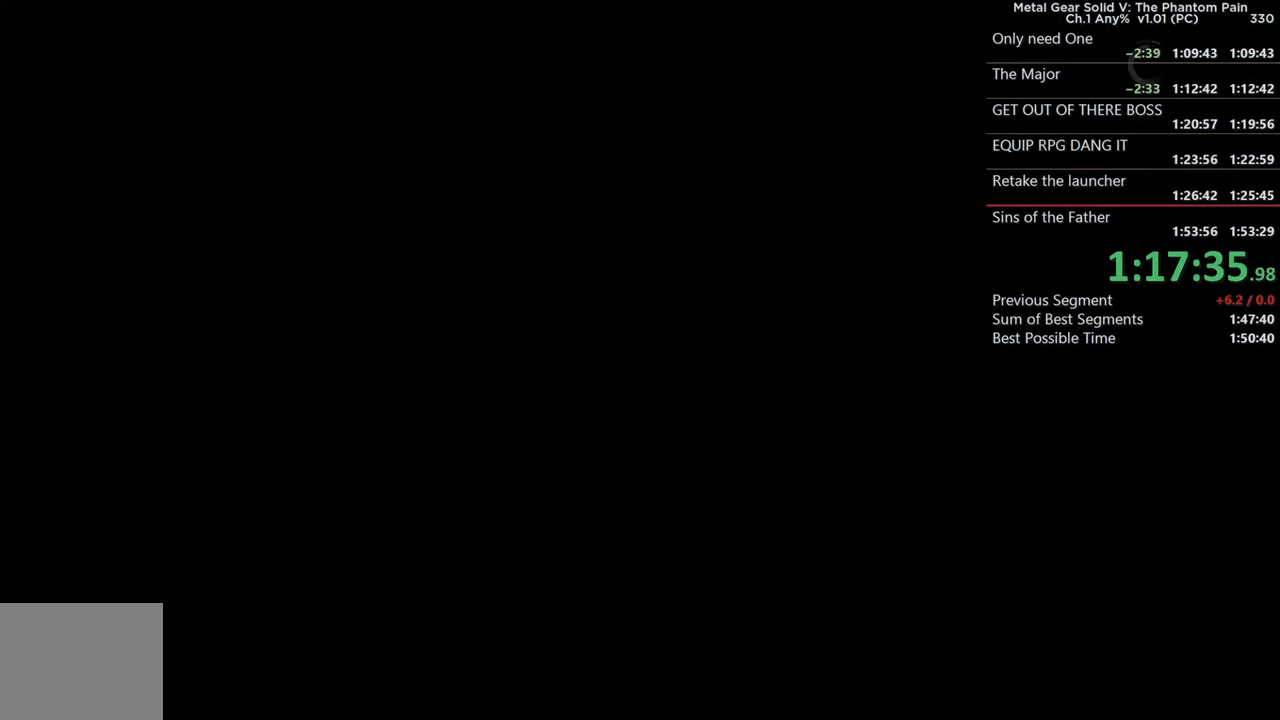
Gameplay with a controller (PlayStation layout); each line is a JSON object with the inputs held at the frame after it. "events" lists button and stick changes between this image and that frame as [ms after this image, input, new state], when the widget could be followed in between. This document gives stick clicks only as held states, not as events. Not read: CIRCLE SELECT START.
{"buttons": [], "left_stick": "down-left", "right_stick": "left", "events": [[134, "left_stick", "down-left"], [200, "right_stick", "left"]]}
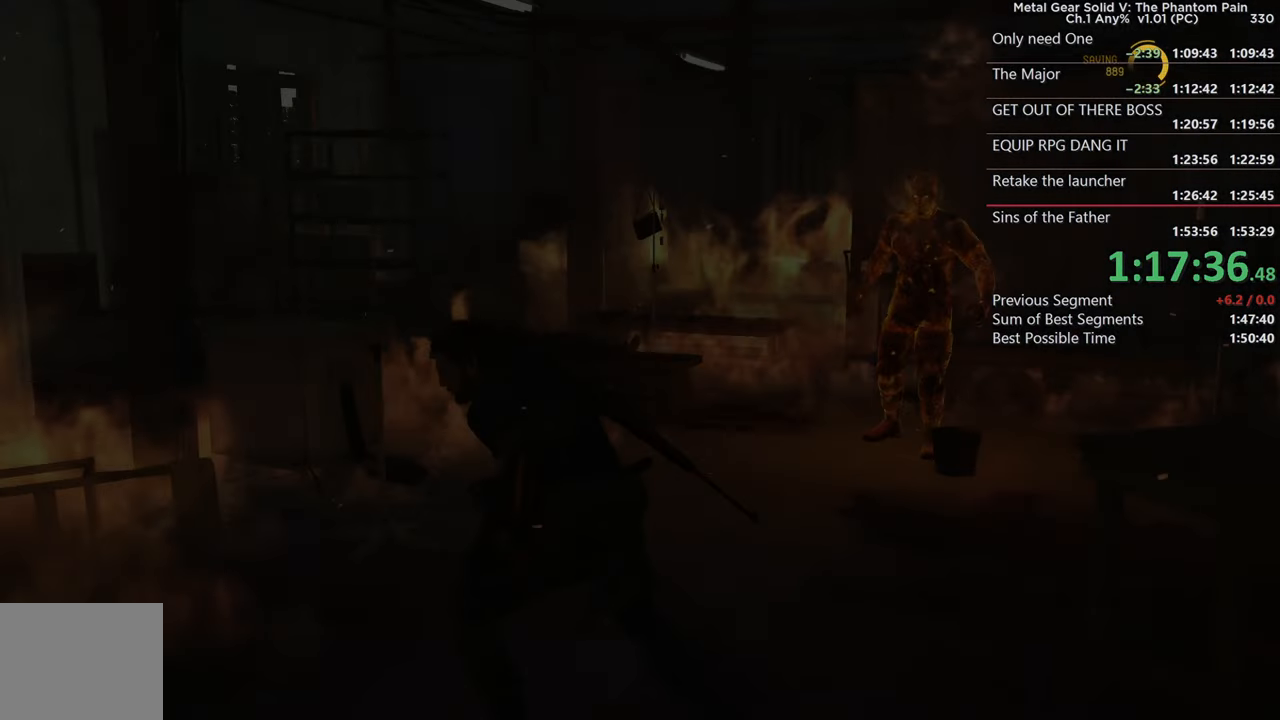
{"buttons": [], "left_stick": "down-left", "right_stick": "left"}
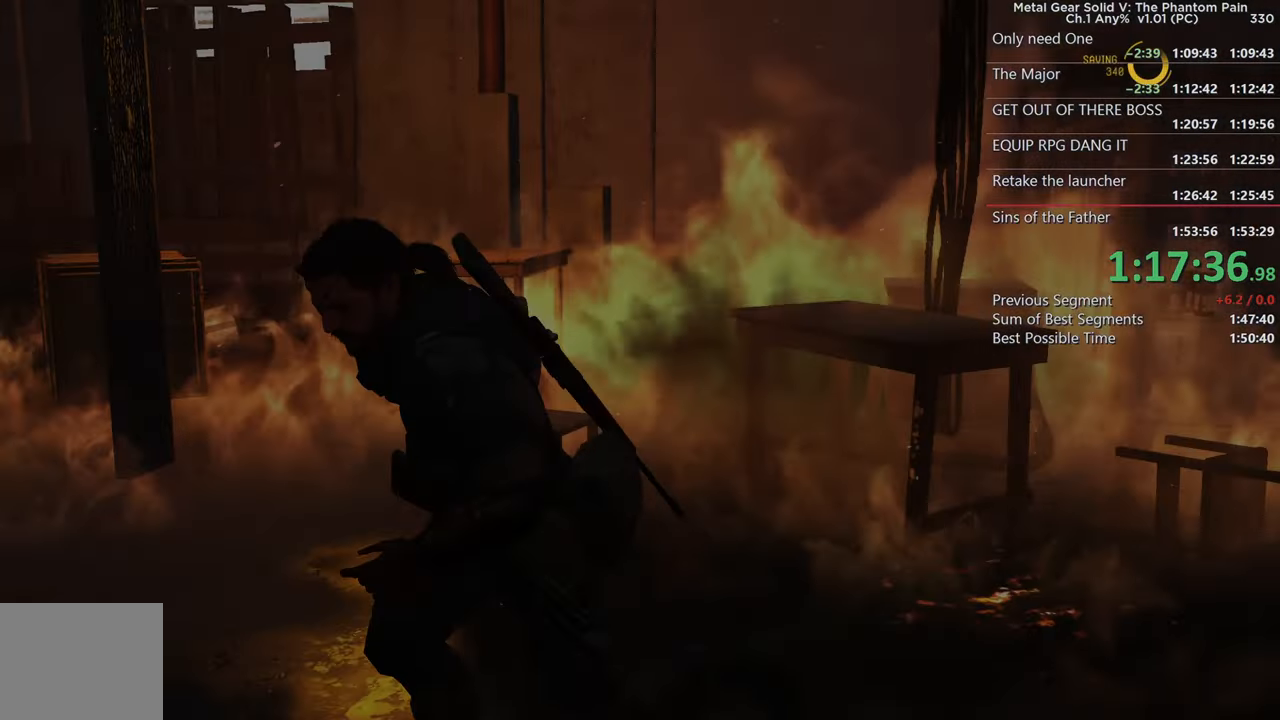
{"buttons": [], "left_stick": "up-left", "right_stick": "center", "events": [[67, "left_stick", "left"], [217, "left_stick", "up-left"], [400, "right_stick", "center"]]}
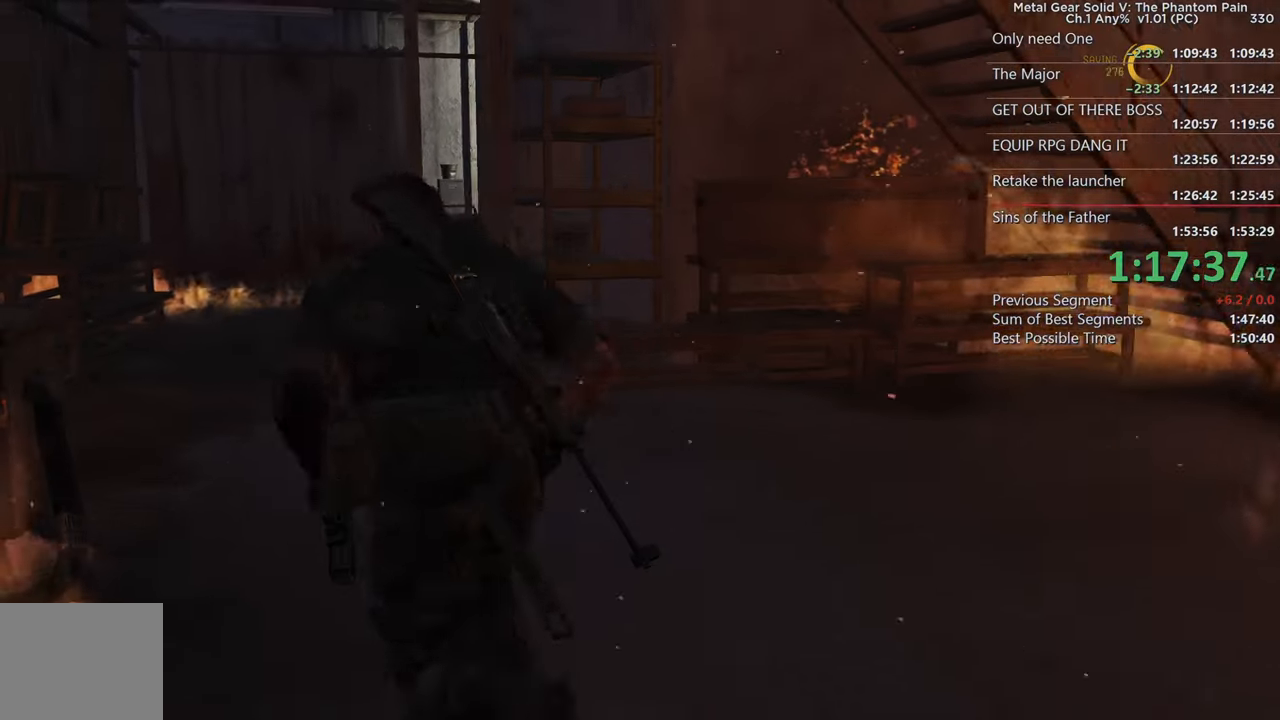
{"buttons": [], "left_stick": "up", "right_stick": "center", "events": [[234, "left_stick", "up"]]}
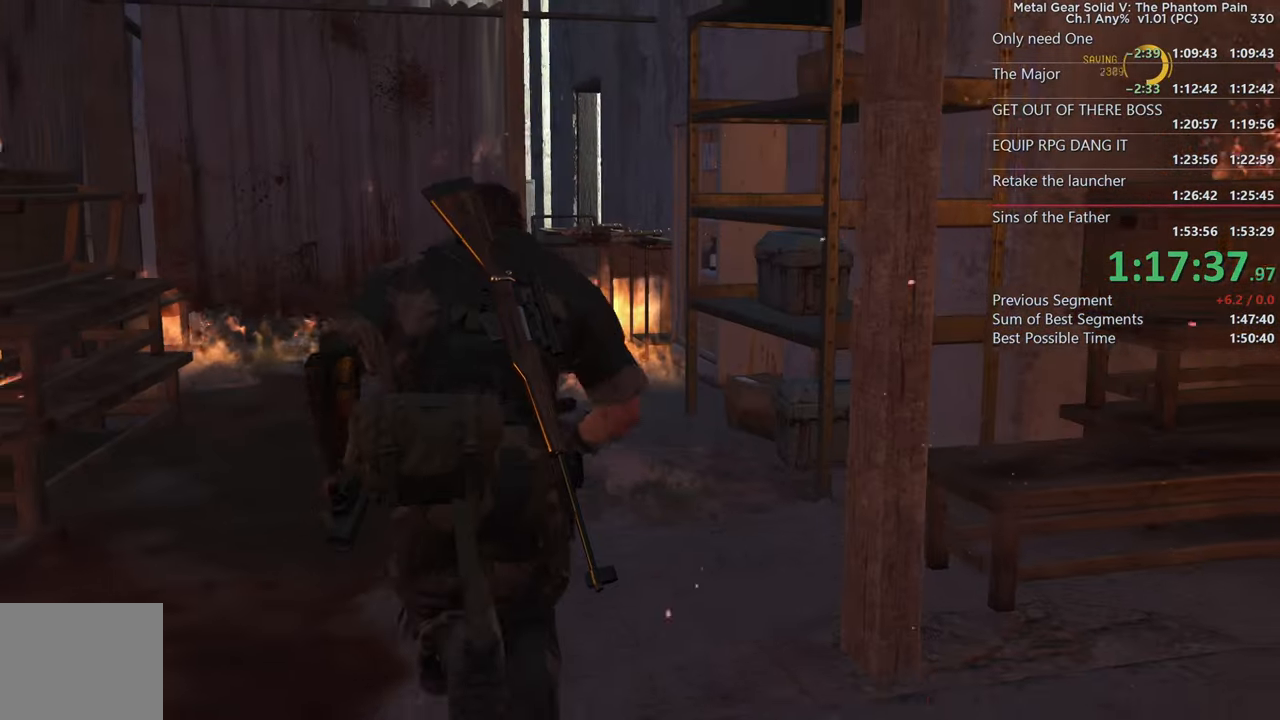
{"buttons": [], "left_stick": "up", "right_stick": "center"}
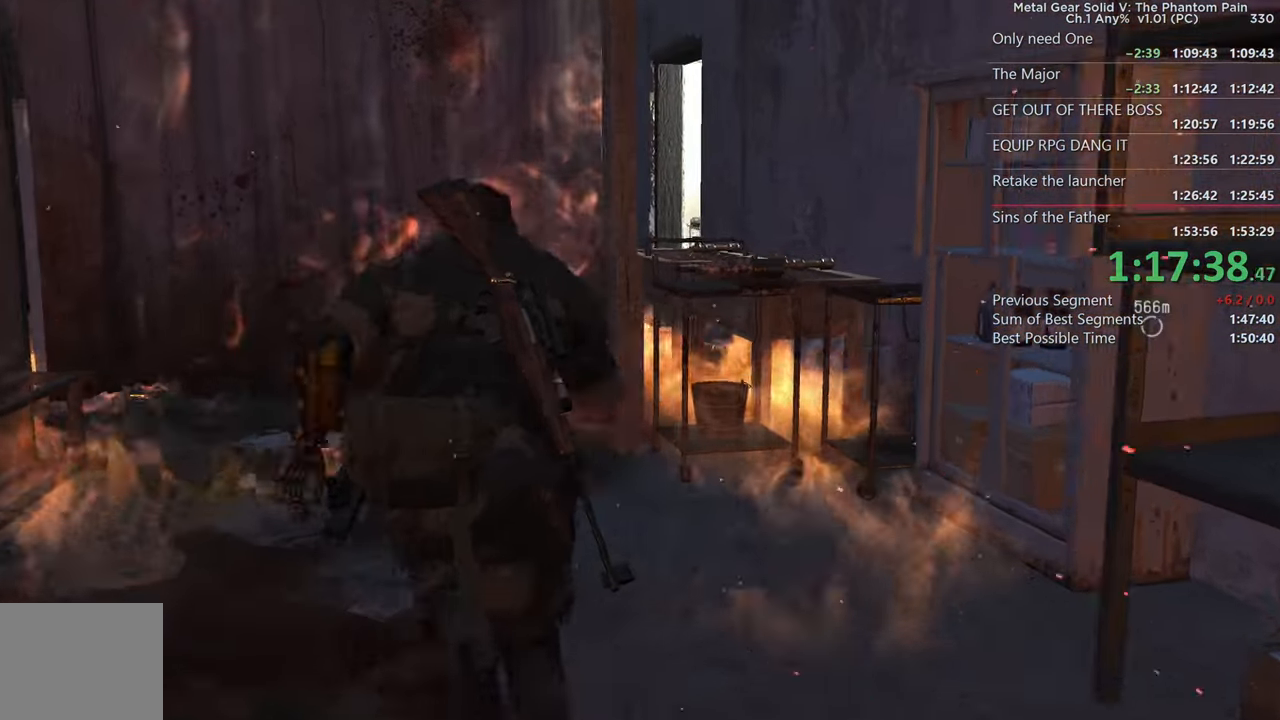
{"buttons": [], "left_stick": "up", "right_stick": "right", "events": [[84, "right_stick", "right"]]}